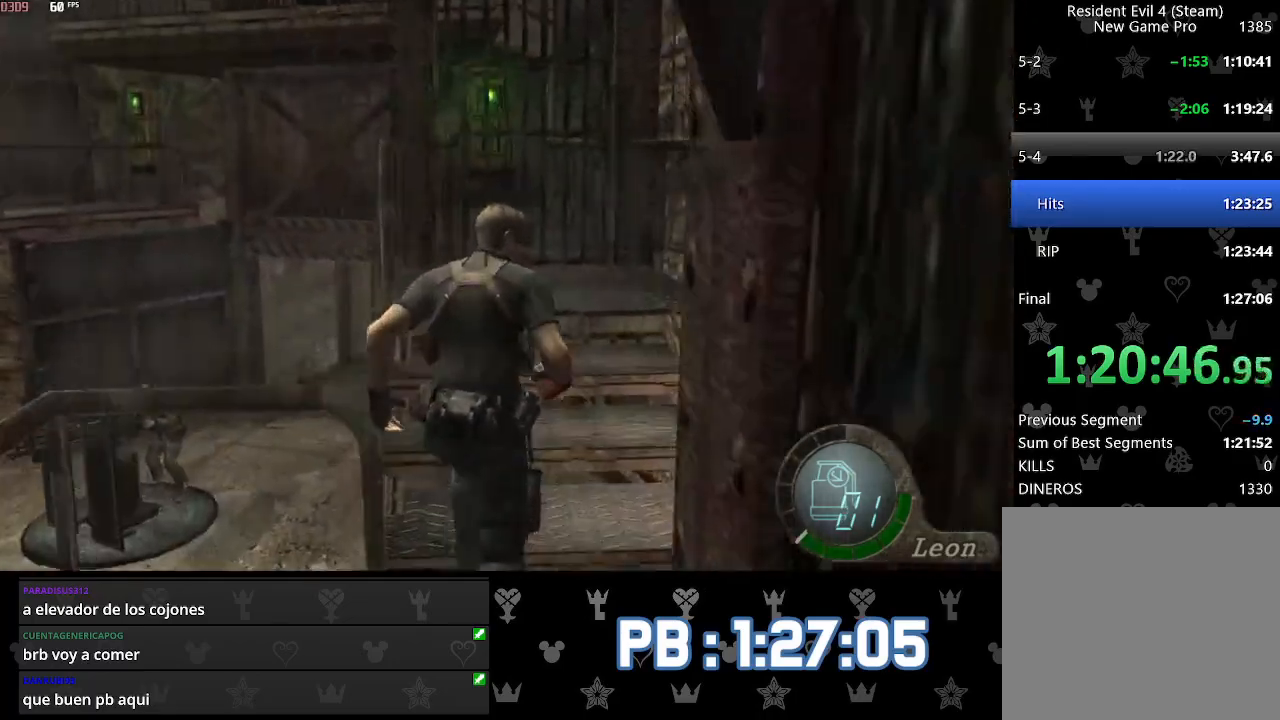
Gameplay with a controller (PlayStation layout); each line is a JSON object with the inputs held at the frame after it. "events" lists button and stick changes between this image and that frame as [ms after this image, input, new state], when the widget could be followed in between. Not read: TOUCHPAD.
{"buttons": [], "left_stick": "up", "right_stick": "center", "events": [[100, "DPAD_LEFT", "down"], [217, "DPAD_LEFT", "up"]]}
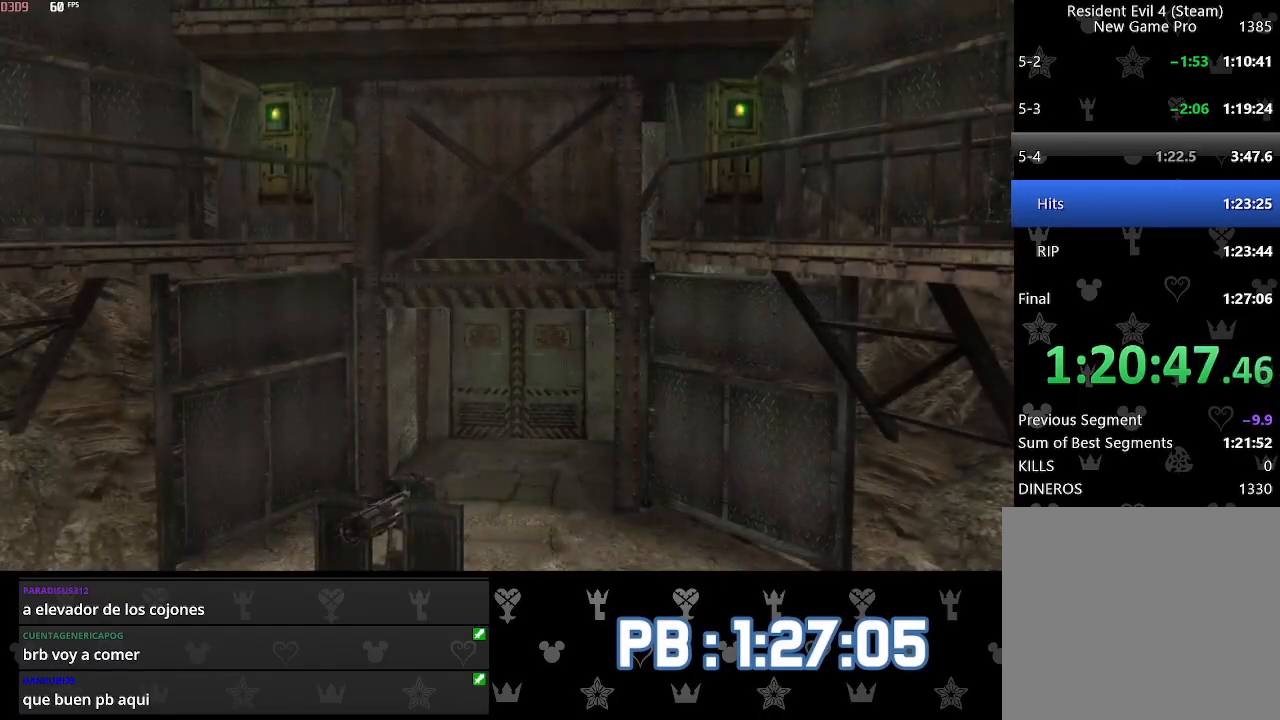
{"buttons": [], "left_stick": "up", "right_stick": "center", "events": [[83, "CIRCLE", "down"], [117, "CIRCLE", "up"], [267, "CIRCLE", "down"], [367, "CIRCLE", "up"], [433, "CIRCLE", "down"], [500, "CIRCLE", "up"]]}
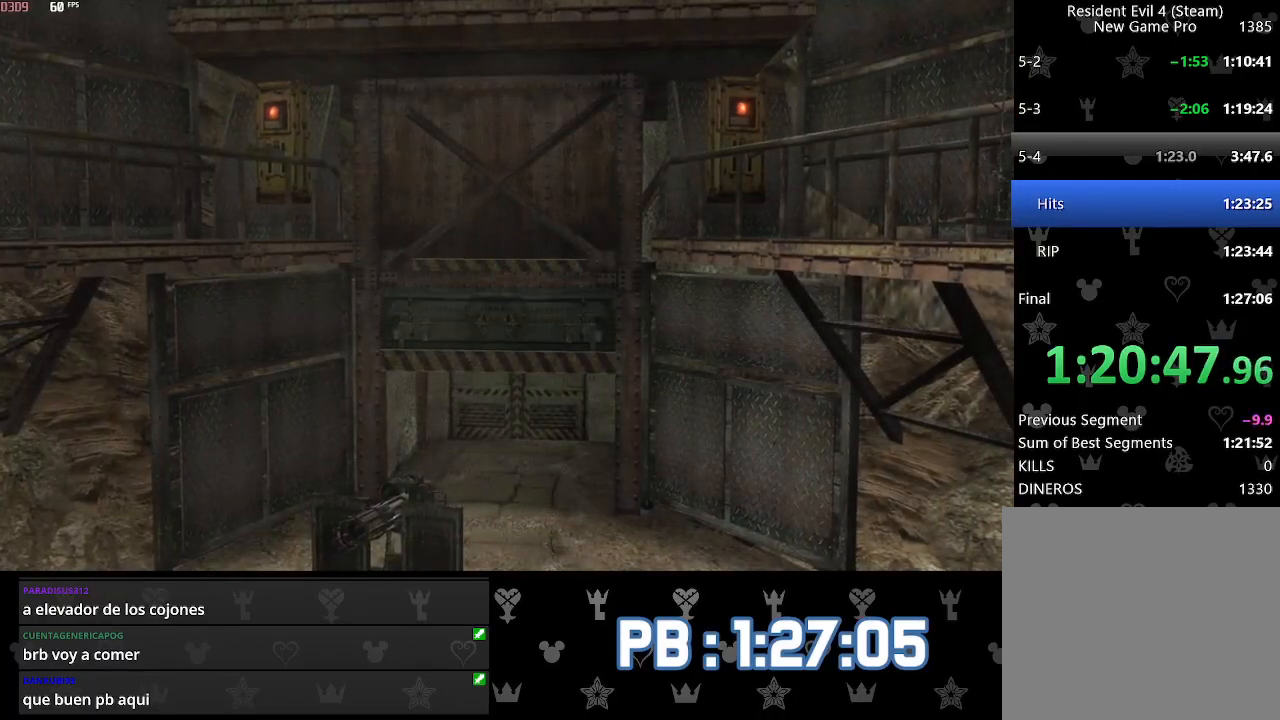
{"buttons": ["CIRCLE"], "left_stick": "up", "right_stick": "center", "events": [[67, "CIRCLE", "down"], [133, "CIRCLE", "up"], [200, "CIRCLE", "down"], [267, "CIRCLE", "up"], [333, "CIRCLE", "down"], [400, "CIRCLE", "up"], [450, "CIRCLE", "down"]]}
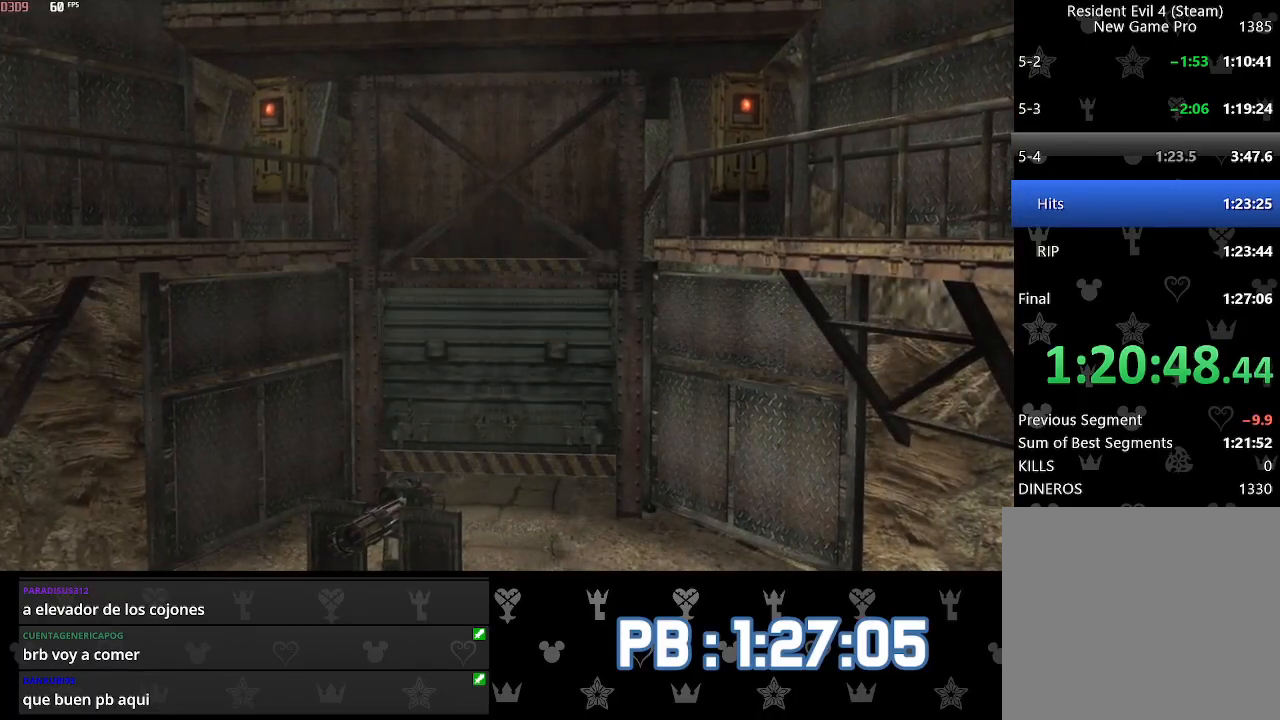
{"buttons": [], "left_stick": "up", "right_stick": "center", "events": [[17, "CIRCLE", "up"], [83, "CIRCLE", "down"], [167, "CIRCLE", "up"], [217, "CIRCLE", "down"], [317, "CIRCLE", "up"]]}
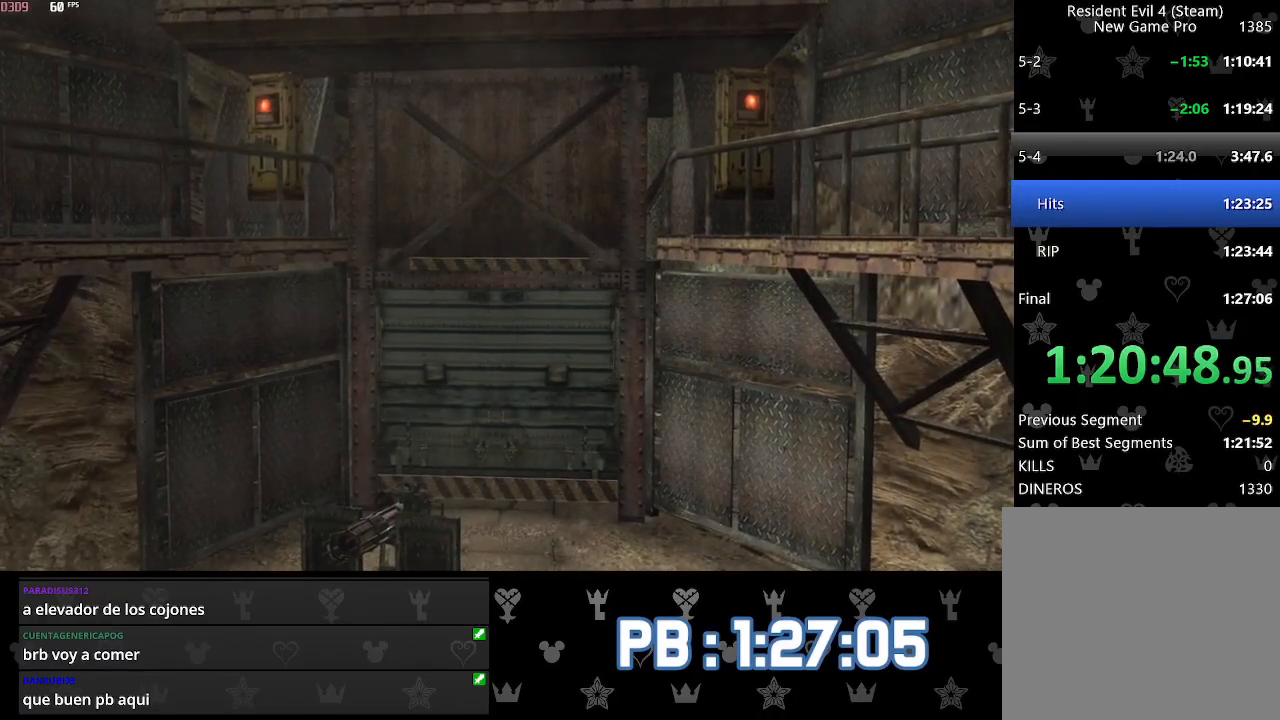
{"buttons": [], "left_stick": "up", "right_stick": "center", "events": []}
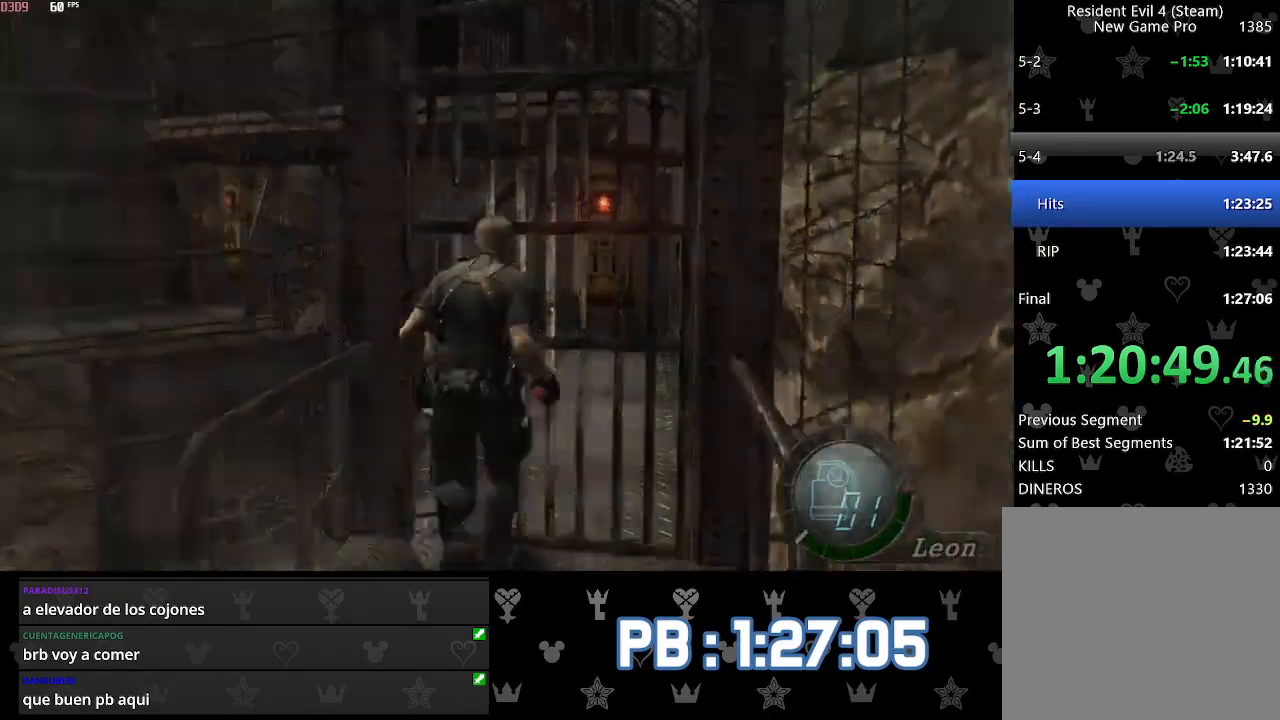
{"buttons": [], "left_stick": "center", "right_stick": "center", "events": [[50, "left_stick", "up-right"], [483, "left_stick", "center"]]}
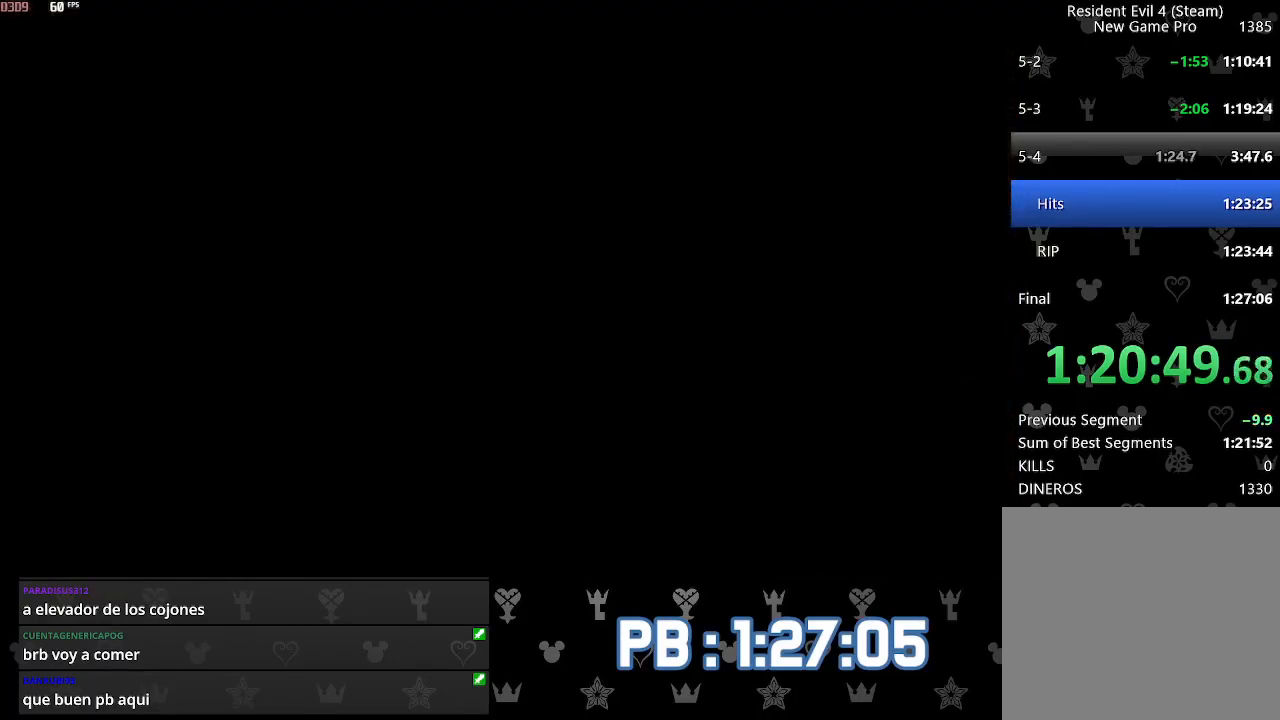
{"buttons": [], "left_stick": "up", "right_stick": "center", "events": [[33, "left_stick", "up"]]}
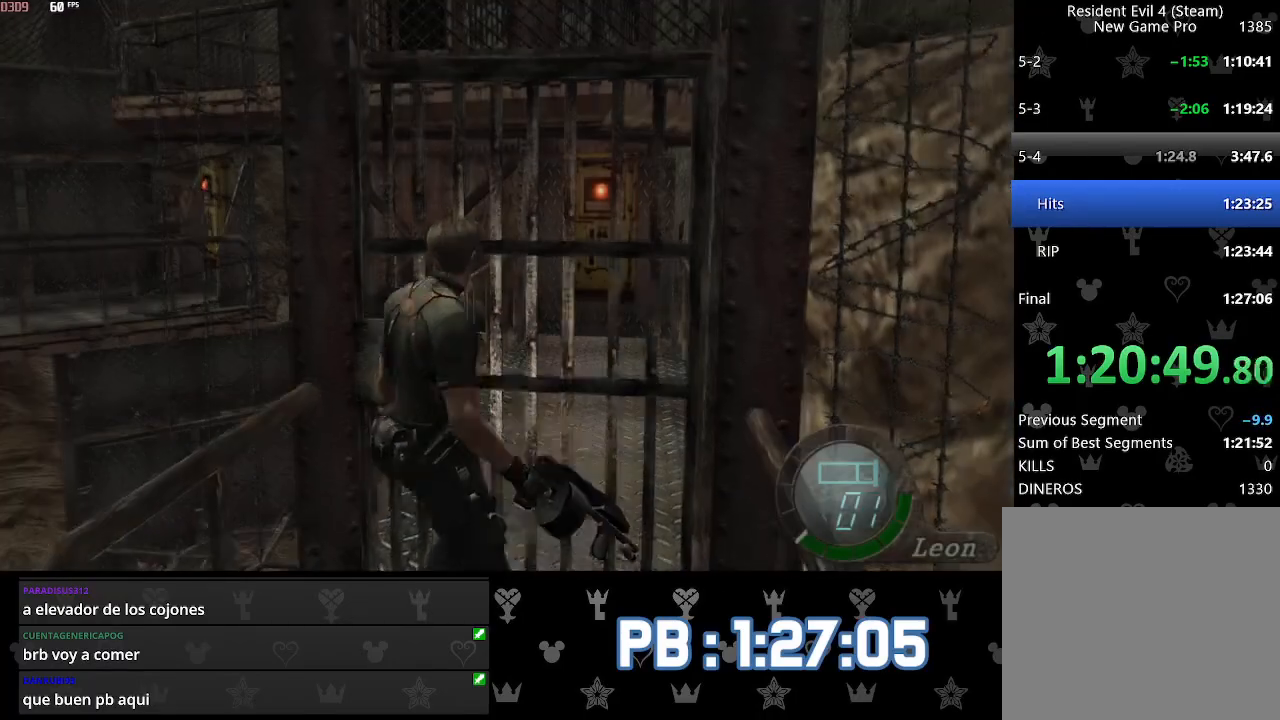
{"buttons": [], "left_stick": "up", "right_stick": "center", "events": []}
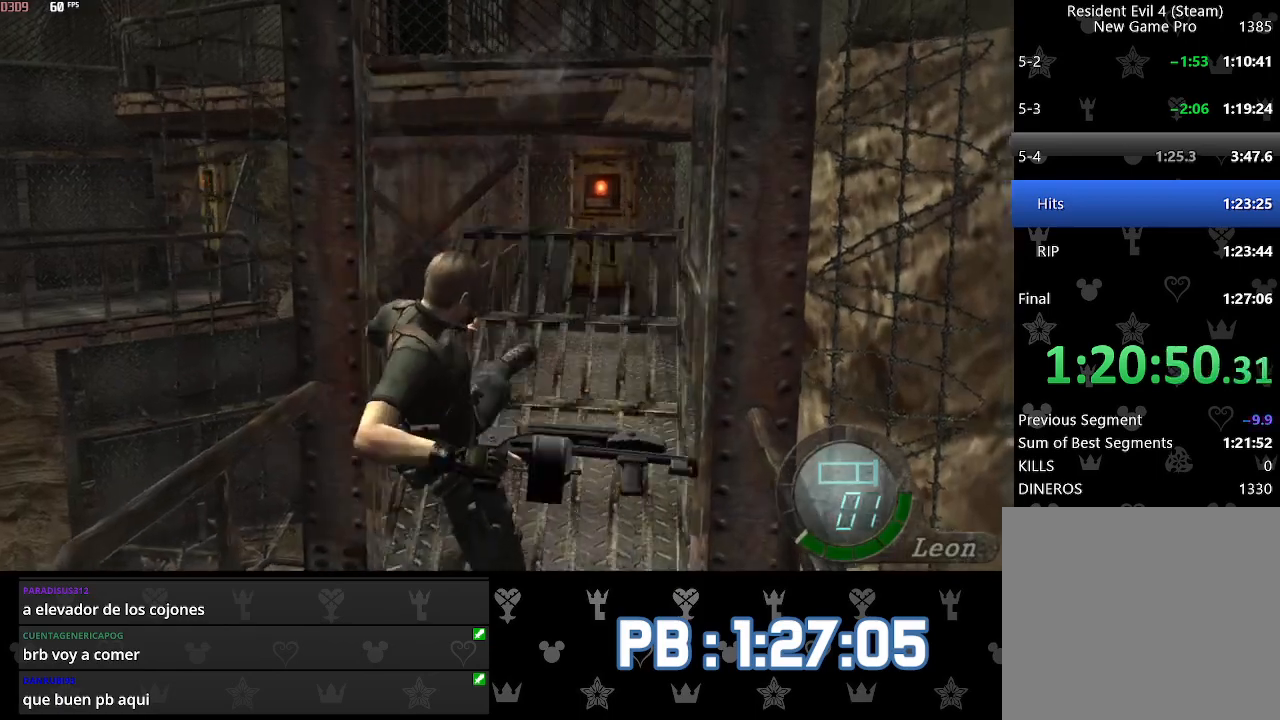
{"buttons": [], "left_stick": "up", "right_stick": "center", "events": []}
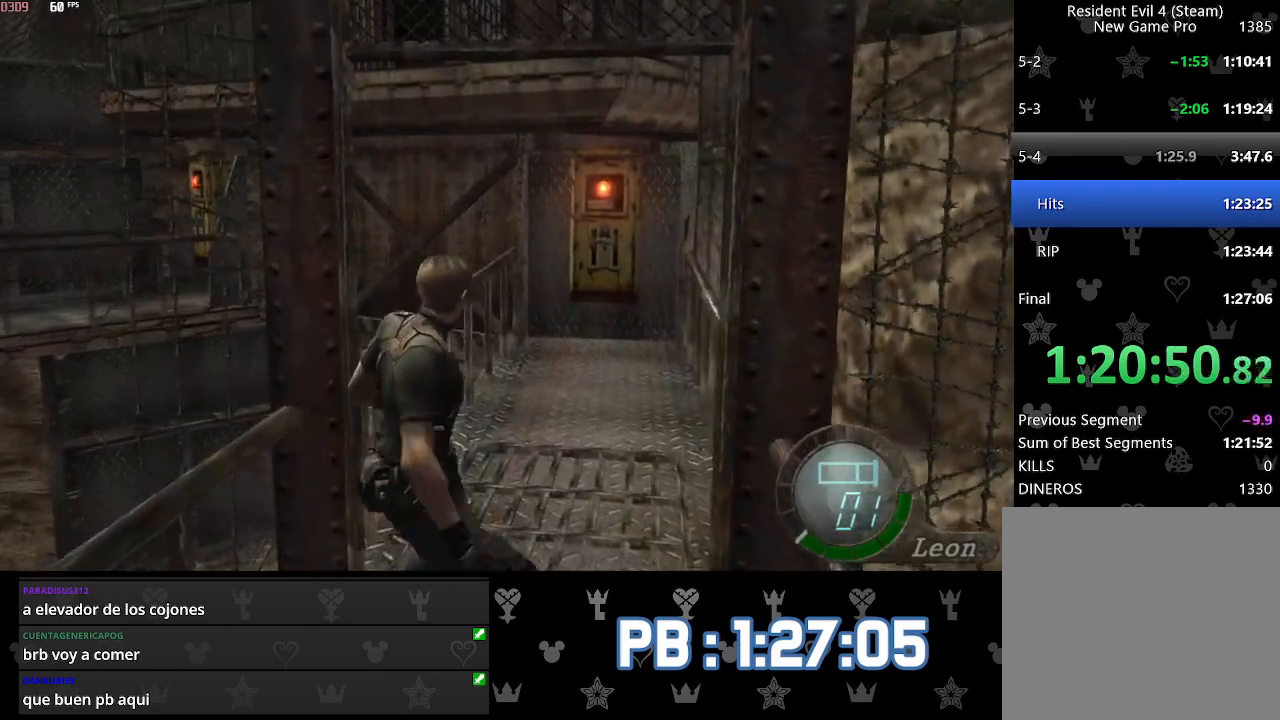
{"buttons": ["L2"], "left_stick": "up", "right_stick": "center", "events": [[417, "L2", "down"]]}
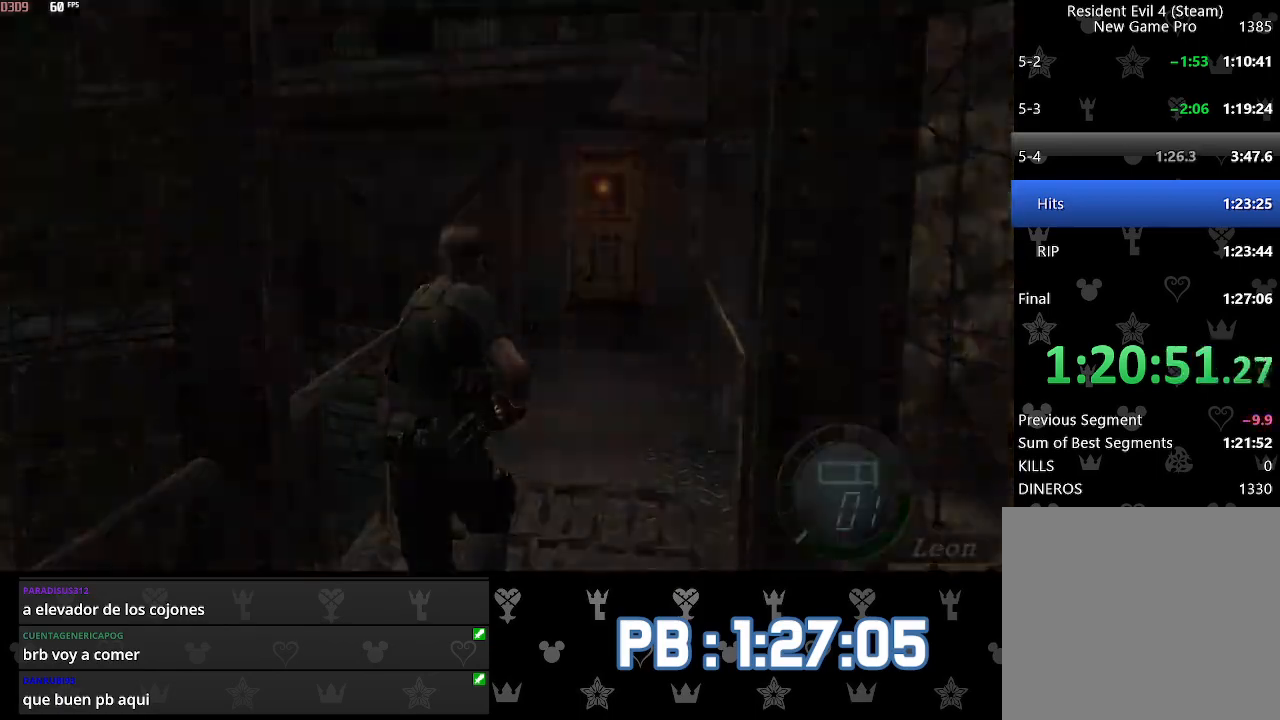
{"buttons": [], "left_stick": "center", "right_stick": "center", "events": [[167, "DPAD_RIGHT", "down"], [167, "L2", "up"], [200, "DPAD_DOWN", "down"], [333, "DPAD_RIGHT", "up"], [350, "DPAD_DOWN", "up"], [367, "left_stick", "center"]]}
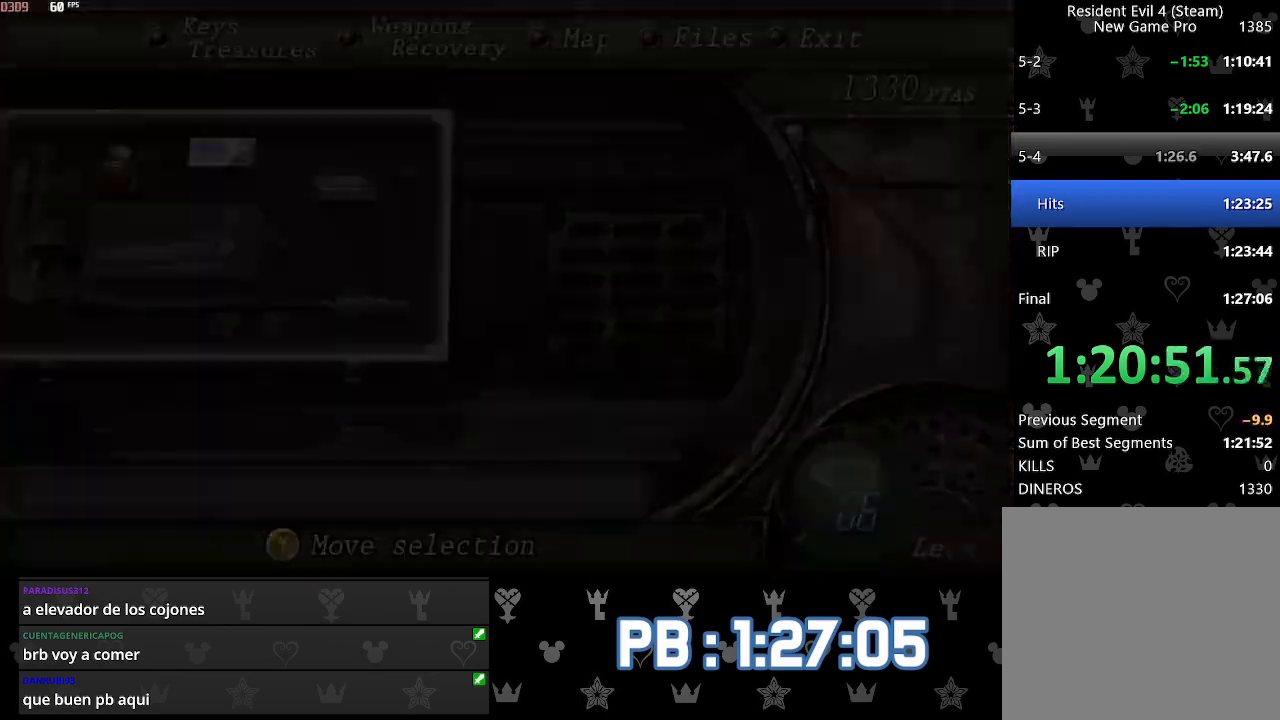
{"buttons": [], "left_stick": "up", "right_stick": "center", "events": [[17, "left_stick", "up"]]}
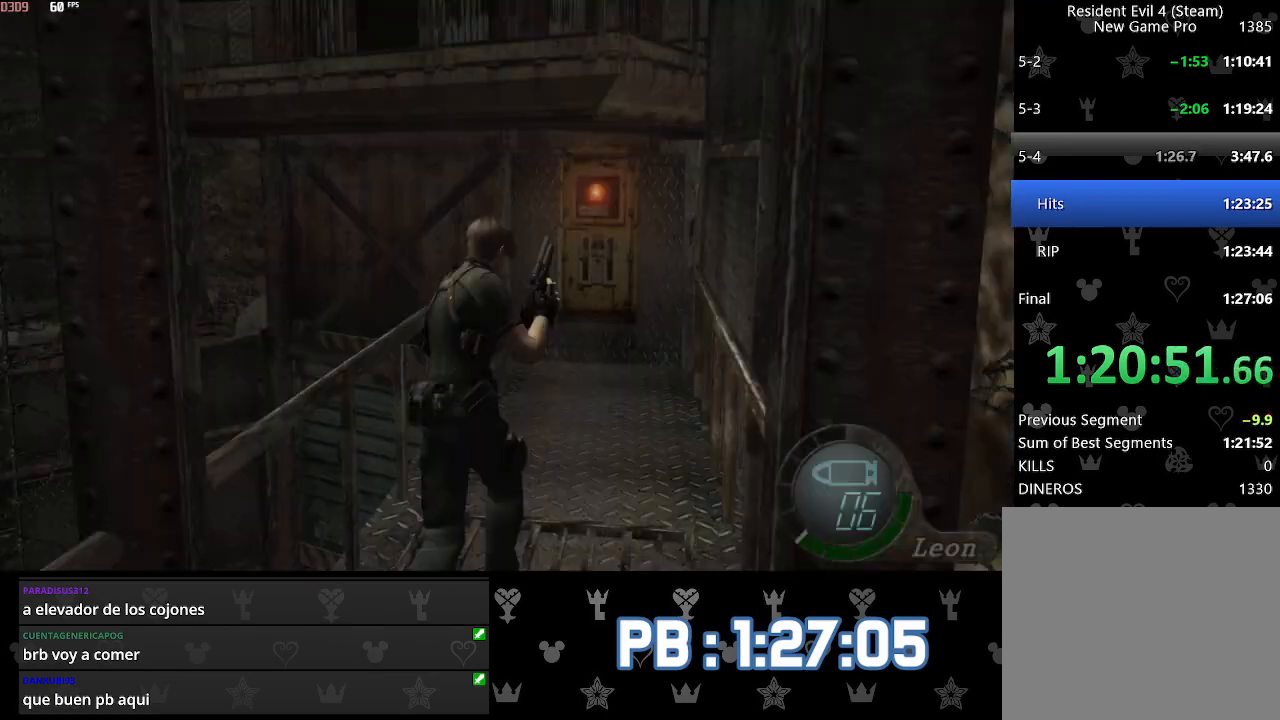
{"buttons": [], "left_stick": "up", "right_stick": "center", "events": []}
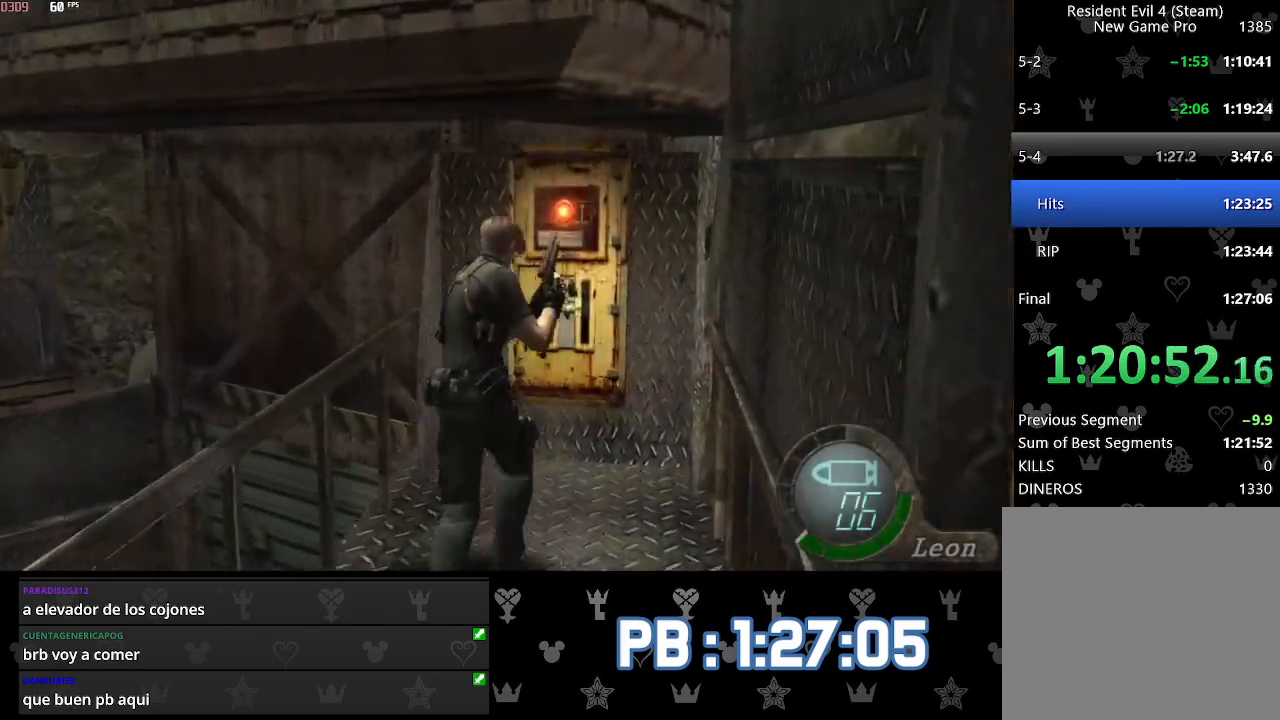
{"buttons": [], "left_stick": "down", "right_stick": "center", "events": [[33, "CROSS", "down"], [150, "CROSS", "up"], [200, "CROSS", "down"], [250, "left_stick", "center"], [300, "left_stick", "down-left"], [317, "CROSS", "up"], [350, "CROSS", "down"], [383, "left_stick", "down"], [467, "CROSS", "up"]]}
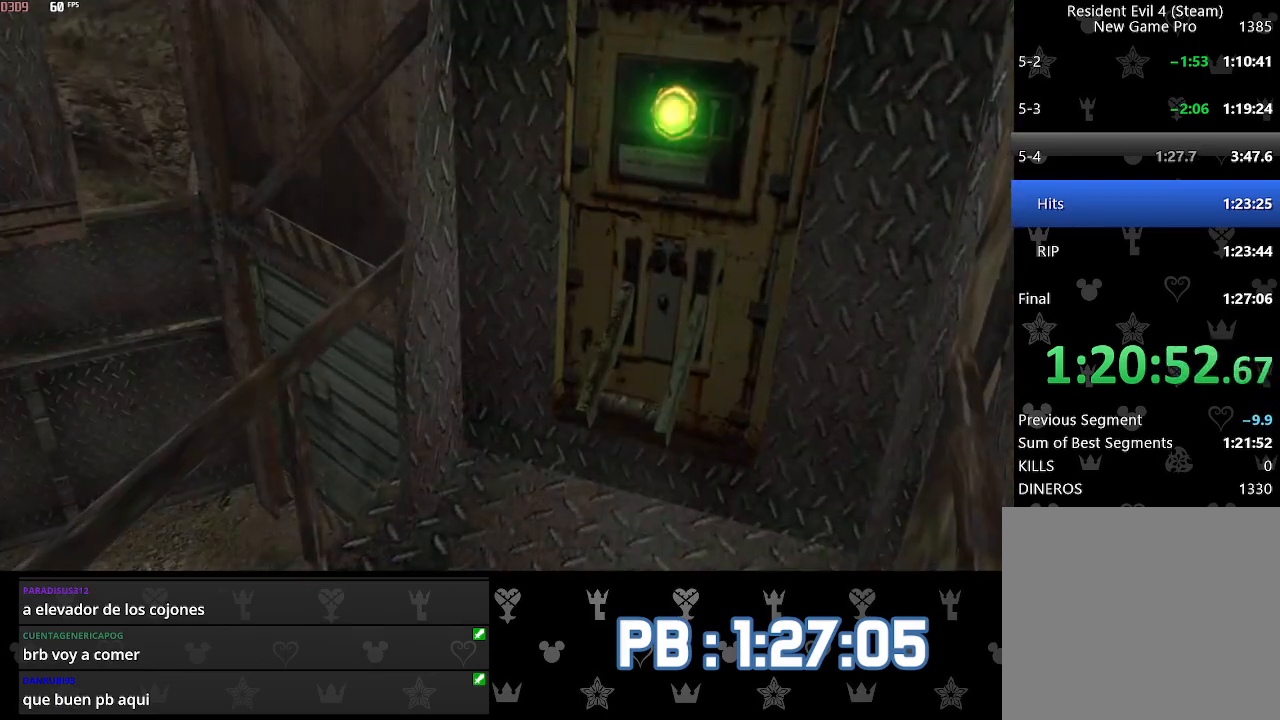
{"buttons": ["CROSS"], "left_stick": "down", "right_stick": "center", "events": [[33, "CROSS", "down"], [150, "CROSS", "up"], [200, "CROSS", "down"], [300, "CROSS", "up"], [367, "CROSS", "down"], [467, "CROSS", "up"], [500, "CROSS", "down"]]}
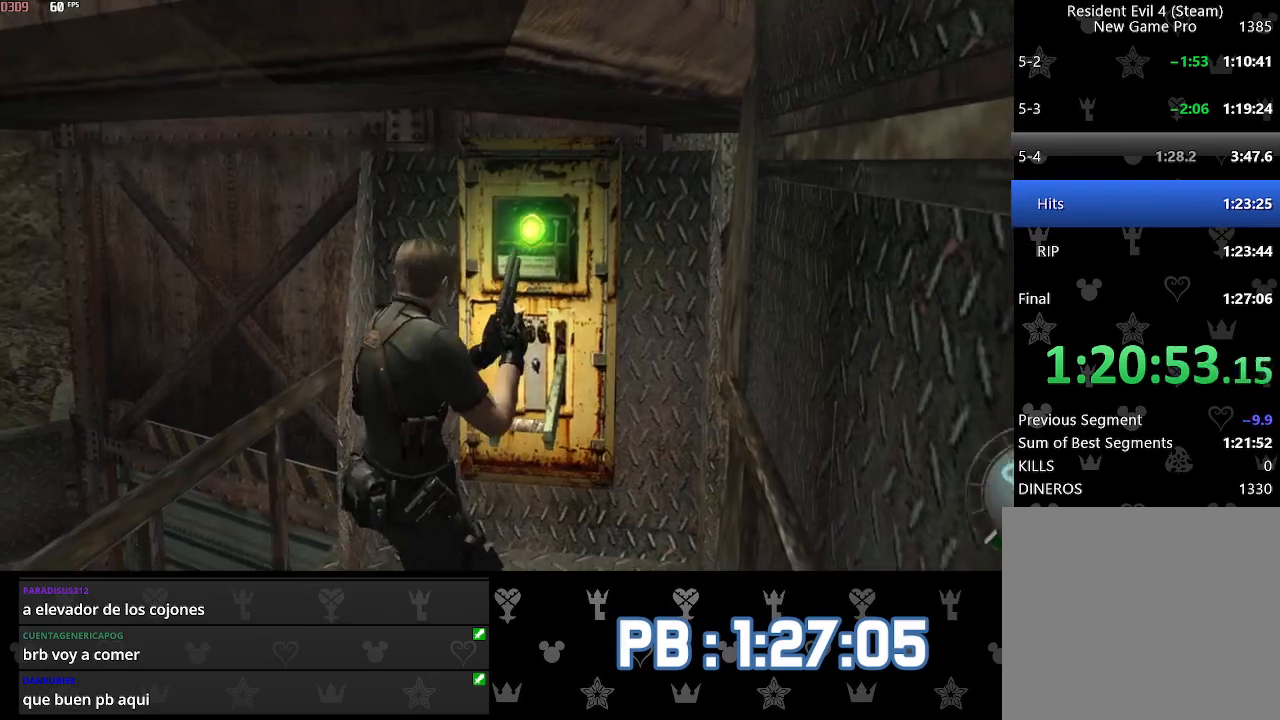
{"buttons": ["L2"], "left_stick": "center", "right_stick": "down-right", "events": [[117, "CROSS", "up"], [200, "L2", "down"], [233, "left_stick", "center"], [500, "right_stick", "down-right"]]}
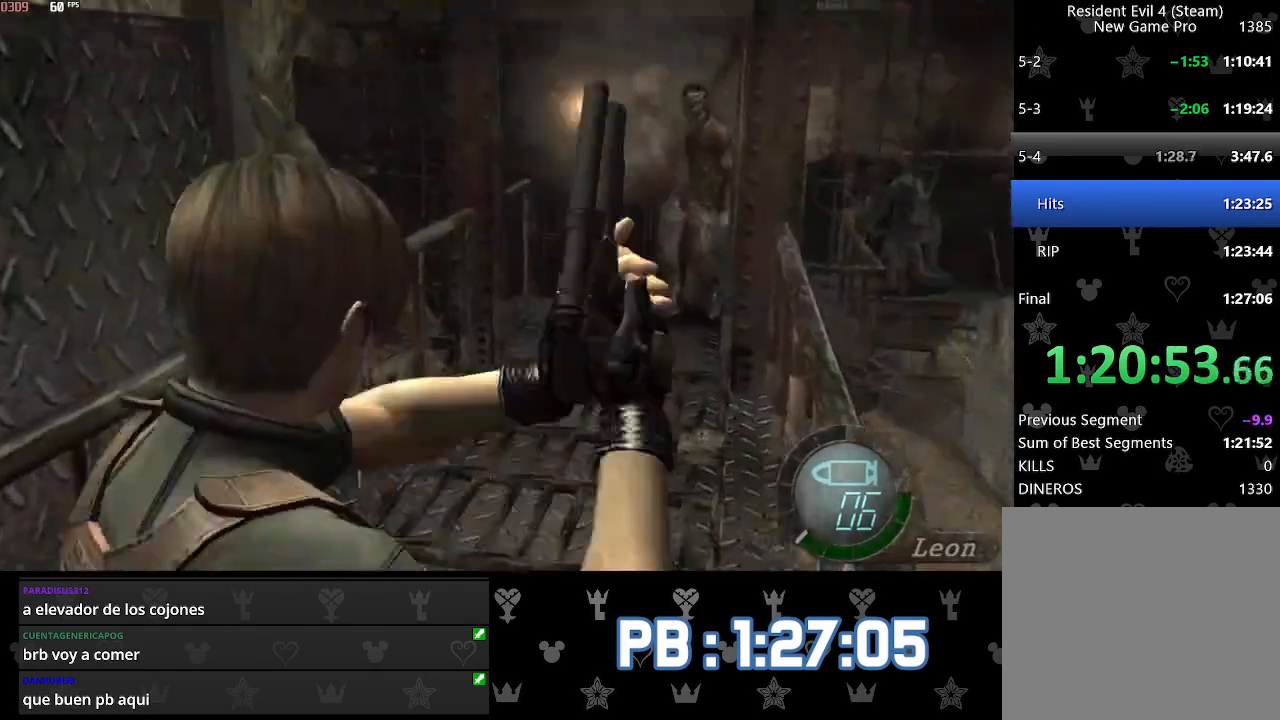
{"buttons": ["L2"], "left_stick": "center", "right_stick": "center", "events": [[283, "right_stick", "down"], [400, "right_stick", "center"]]}
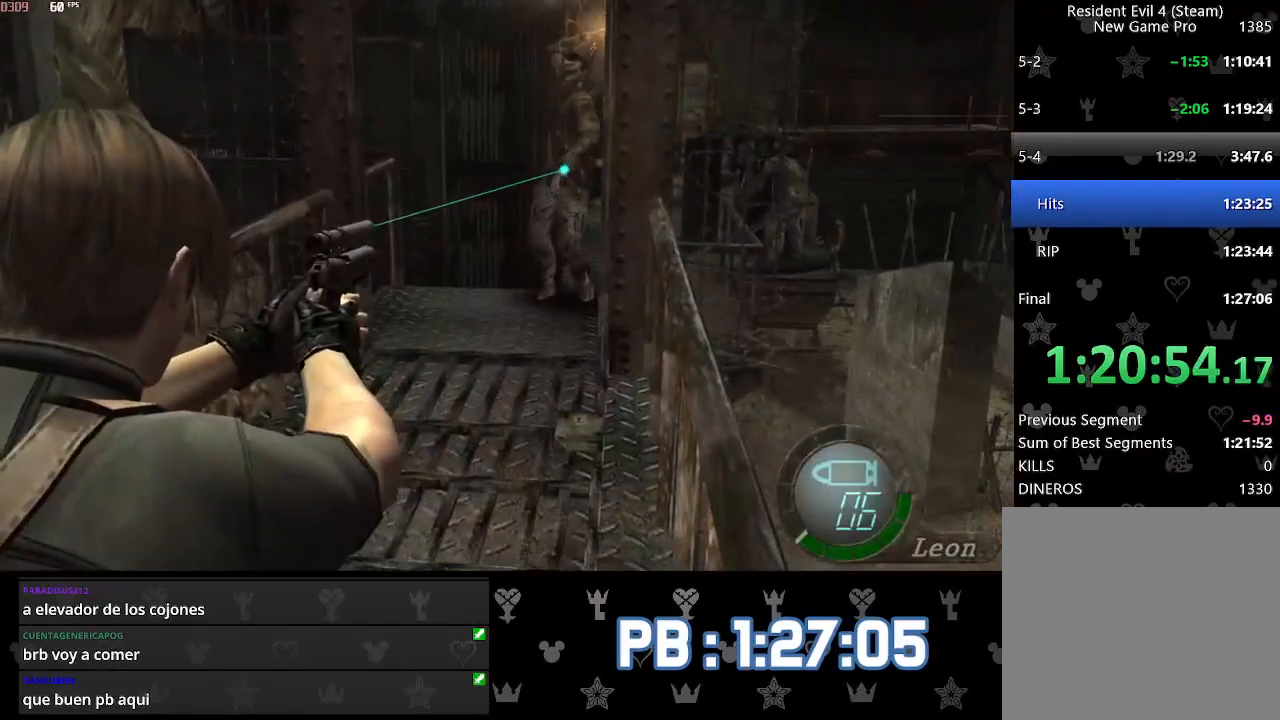
{"buttons": [], "left_stick": "up", "right_stick": "center", "events": [[167, "R2", "down"], [317, "left_stick", "up"], [333, "L2", "up"], [333, "R2", "up"]]}
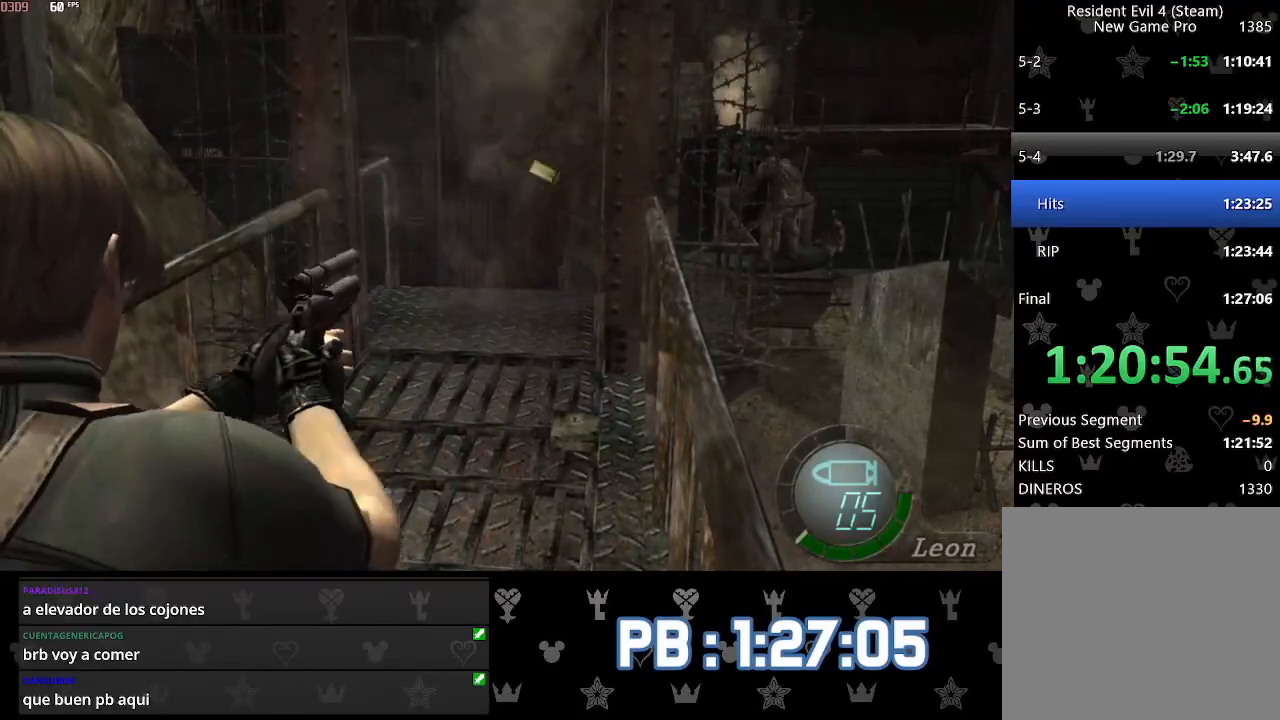
{"buttons": [], "left_stick": "down", "right_stick": "center", "events": [[250, "left_stick", "center"], [350, "left_stick", "down"]]}
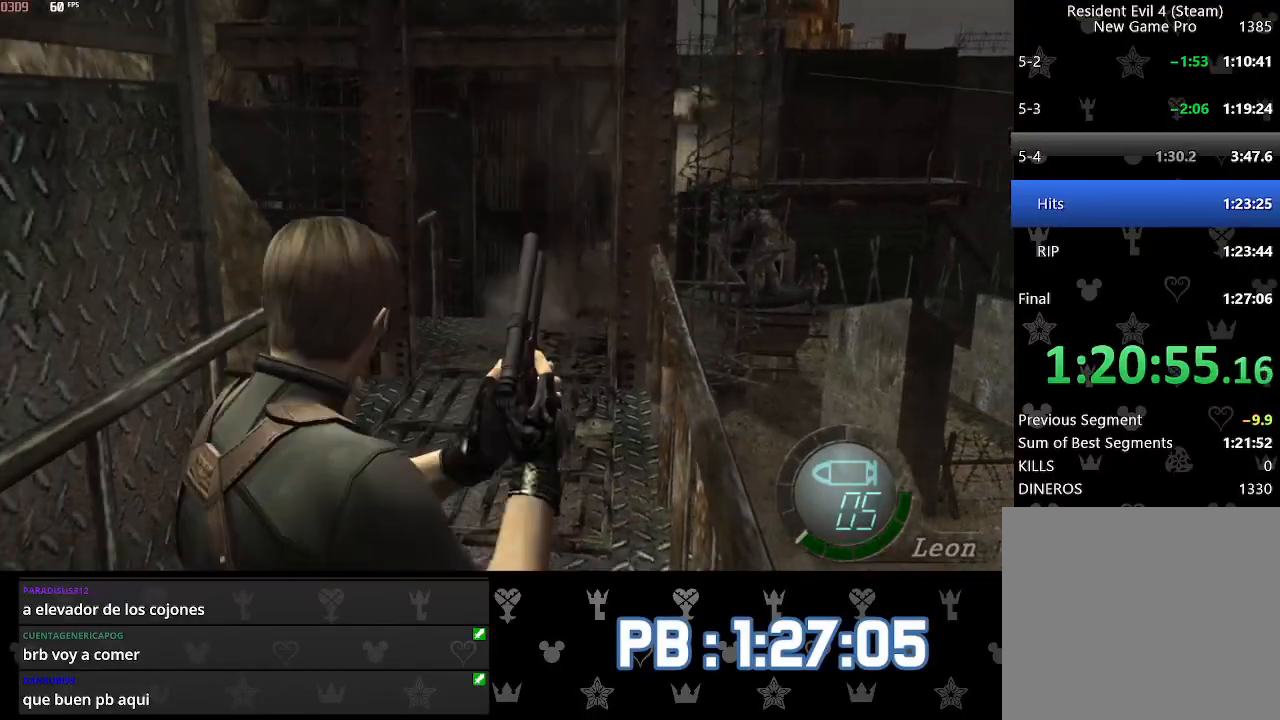
{"buttons": ["L2"], "left_stick": "center", "right_stick": "down-right", "events": [[200, "left_stick", "center"], [233, "L2", "down"], [367, "right_stick", "down-right"]]}
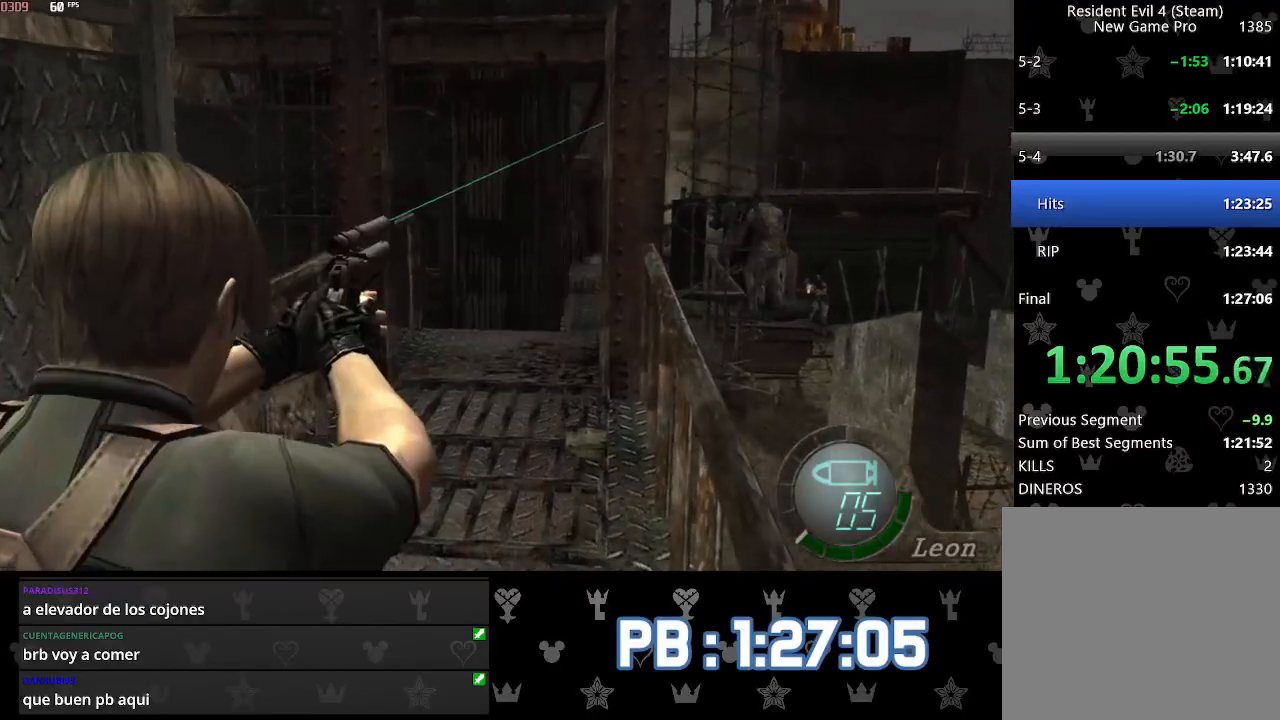
{"buttons": ["L2"], "left_stick": "center", "right_stick": "right", "events": [[217, "right_stick", "right"]]}
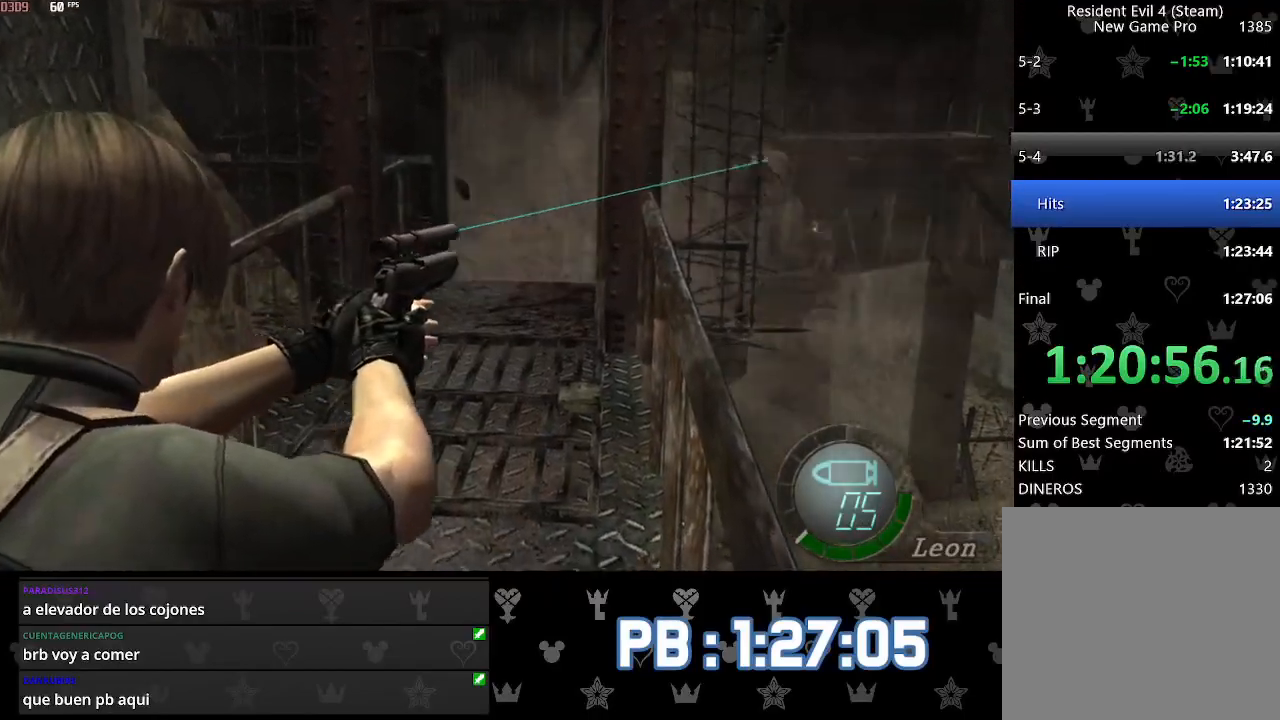
{"buttons": ["L2"], "left_stick": "center", "right_stick": "center", "events": [[33, "right_stick", "center"], [233, "R2", "down"], [283, "R2", "up"], [317, "right_stick", "down-left"], [417, "right_stick", "center"]]}
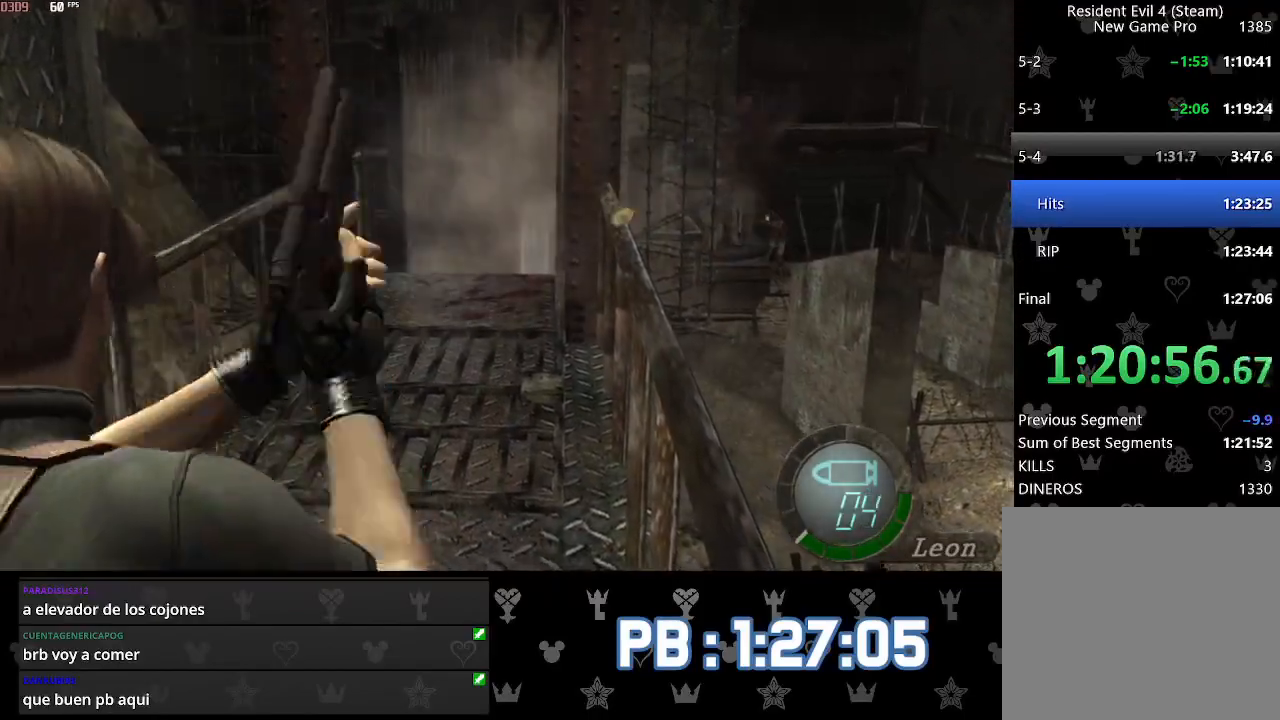
{"buttons": ["DPAD_LEFT"], "left_stick": "up", "right_stick": "center", "events": [[67, "L2", "up"], [117, "left_stick", "up"], [333, "DPAD_LEFT", "down"]]}
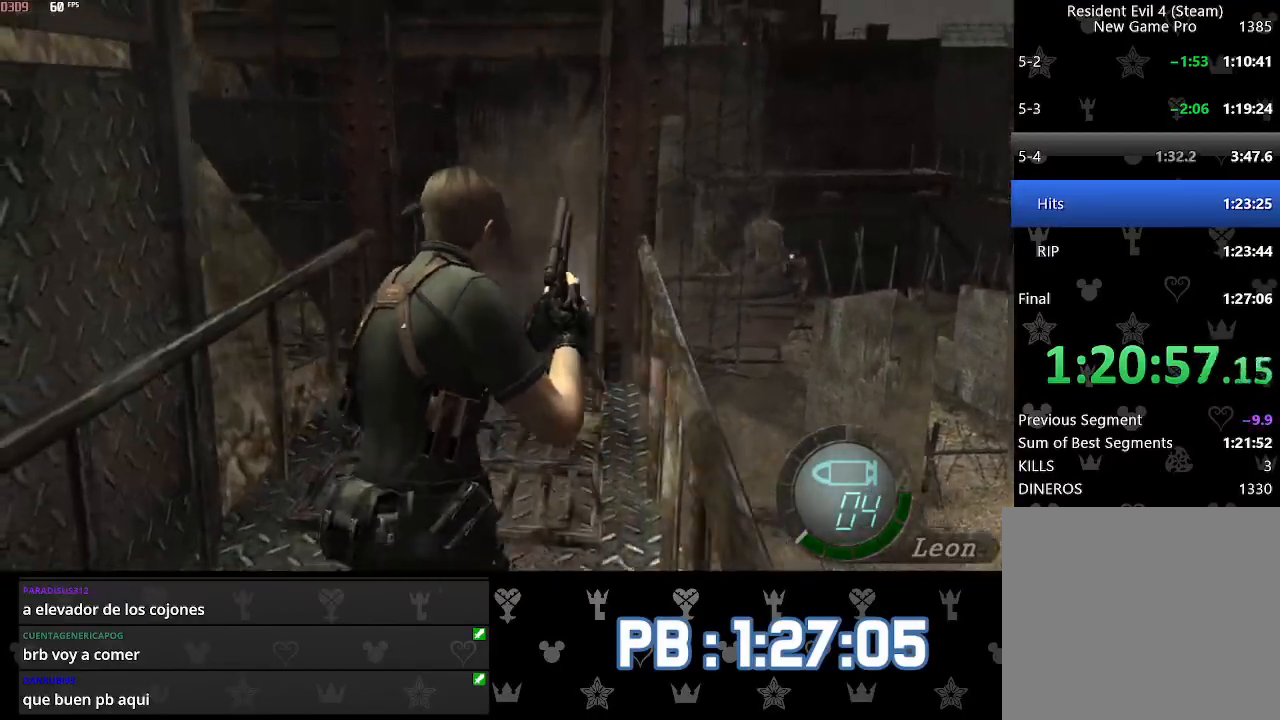
{"buttons": [], "left_stick": "up", "right_stick": "center", "events": [[117, "DPAD_LEFT", "up"], [283, "DPAD_RIGHT", "down"], [417, "DPAD_RIGHT", "up"]]}
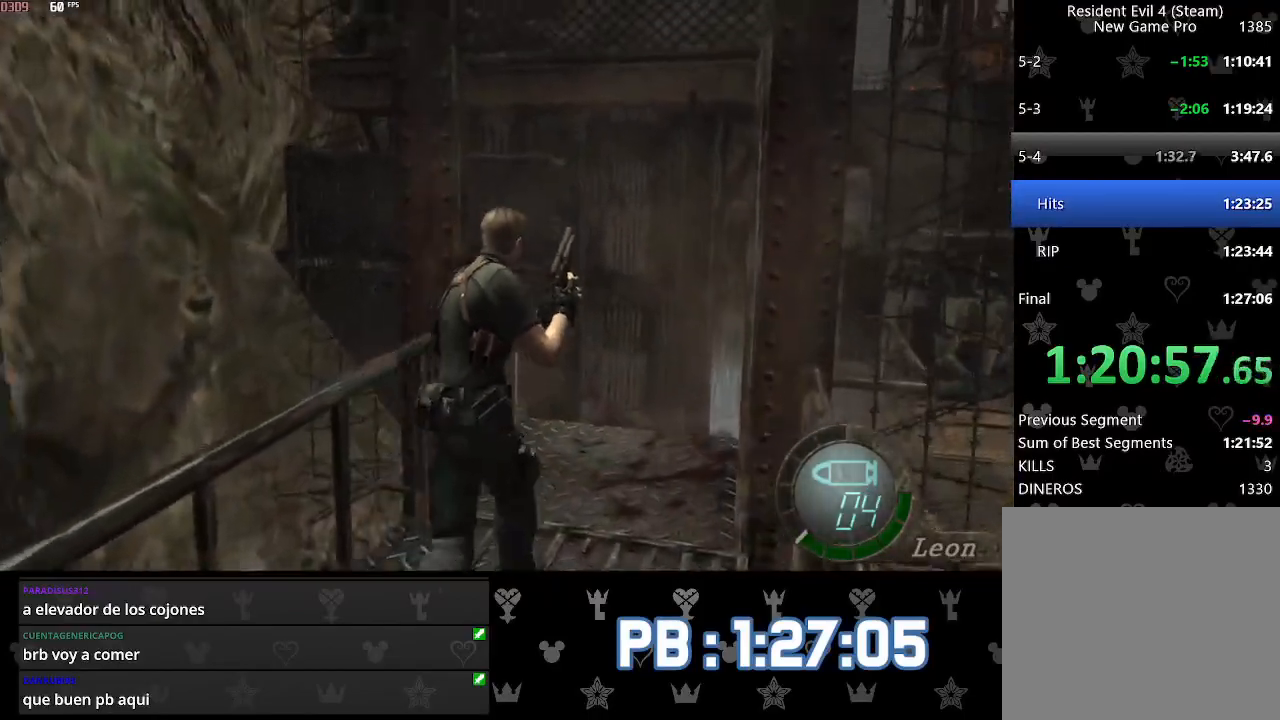
{"buttons": [], "left_stick": "up", "right_stick": "center", "events": [[100, "DPAD_RIGHT", "down"], [267, "DPAD_RIGHT", "up"]]}
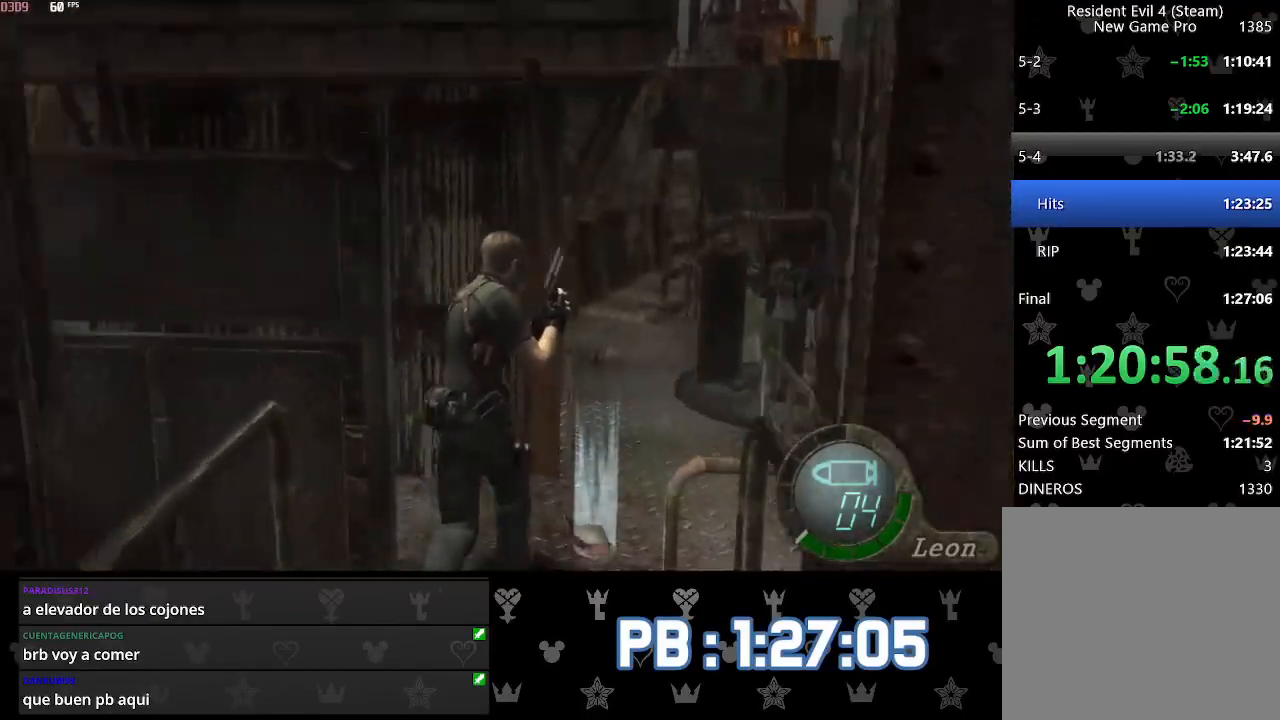
{"buttons": ["DPAD_LEFT"], "left_stick": "up", "right_stick": "center", "events": [[50, "DPAD_RIGHT", "down"], [117, "DPAD_RIGHT", "up"], [383, "DPAD_LEFT", "down"]]}
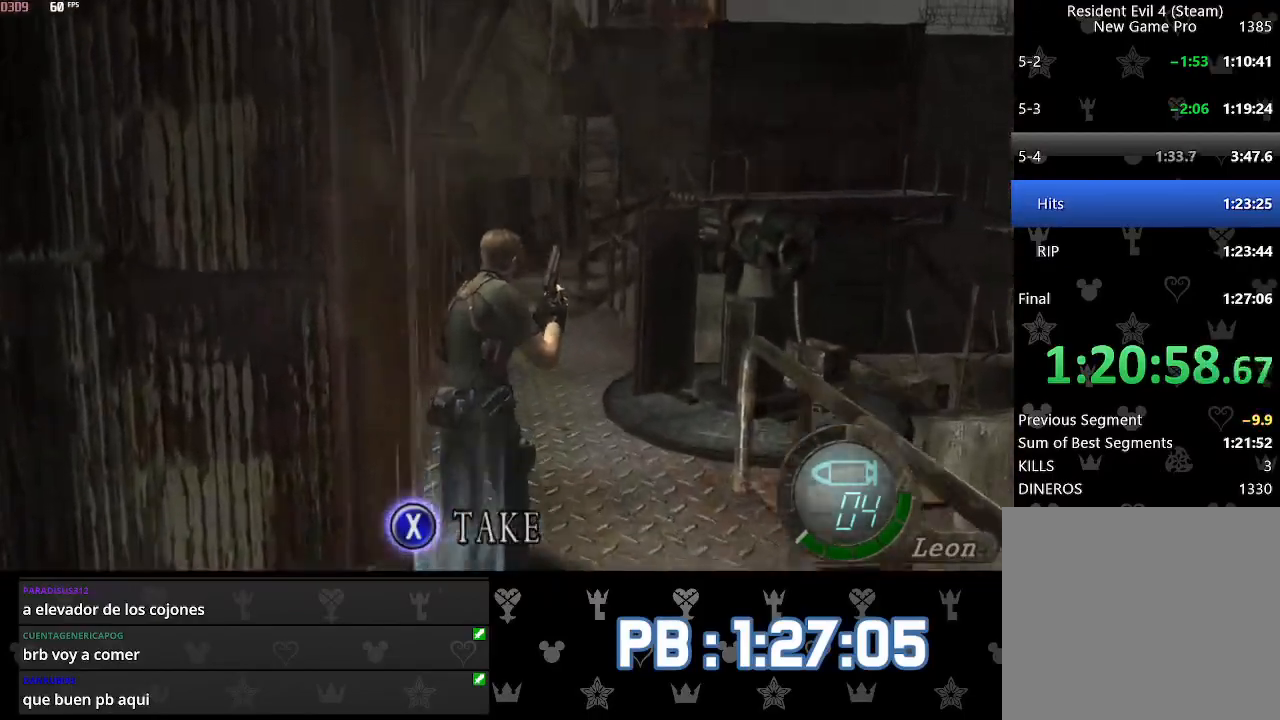
{"buttons": ["DPAD_RIGHT"], "left_stick": "up", "right_stick": "center", "events": [[83, "DPAD_LEFT", "up"], [467, "DPAD_RIGHT", "down"]]}
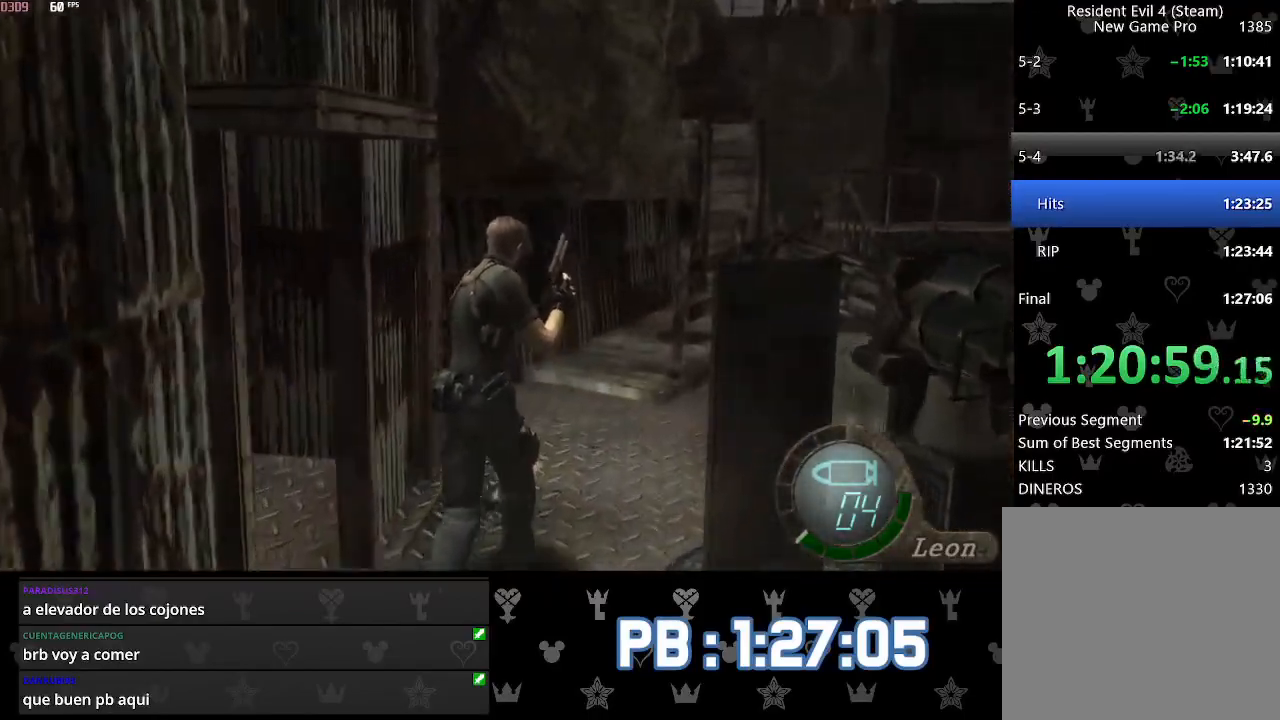
{"buttons": [], "left_stick": "up", "right_stick": "center", "events": [[33, "DPAD_RIGHT", "up"]]}
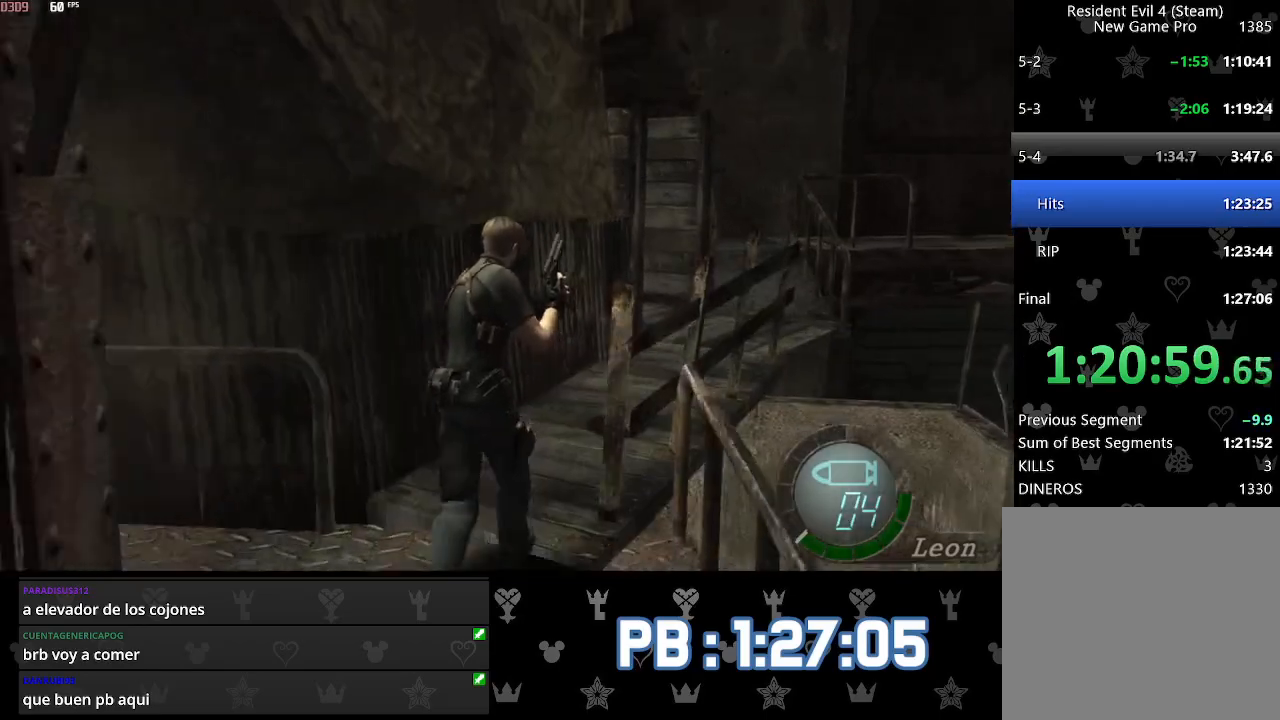
{"buttons": ["DPAD_RIGHT"], "left_stick": "up", "right_stick": "center", "events": [[83, "DPAD_RIGHT", "down"], [300, "DPAD_RIGHT", "up"], [367, "DPAD_RIGHT", "down"]]}
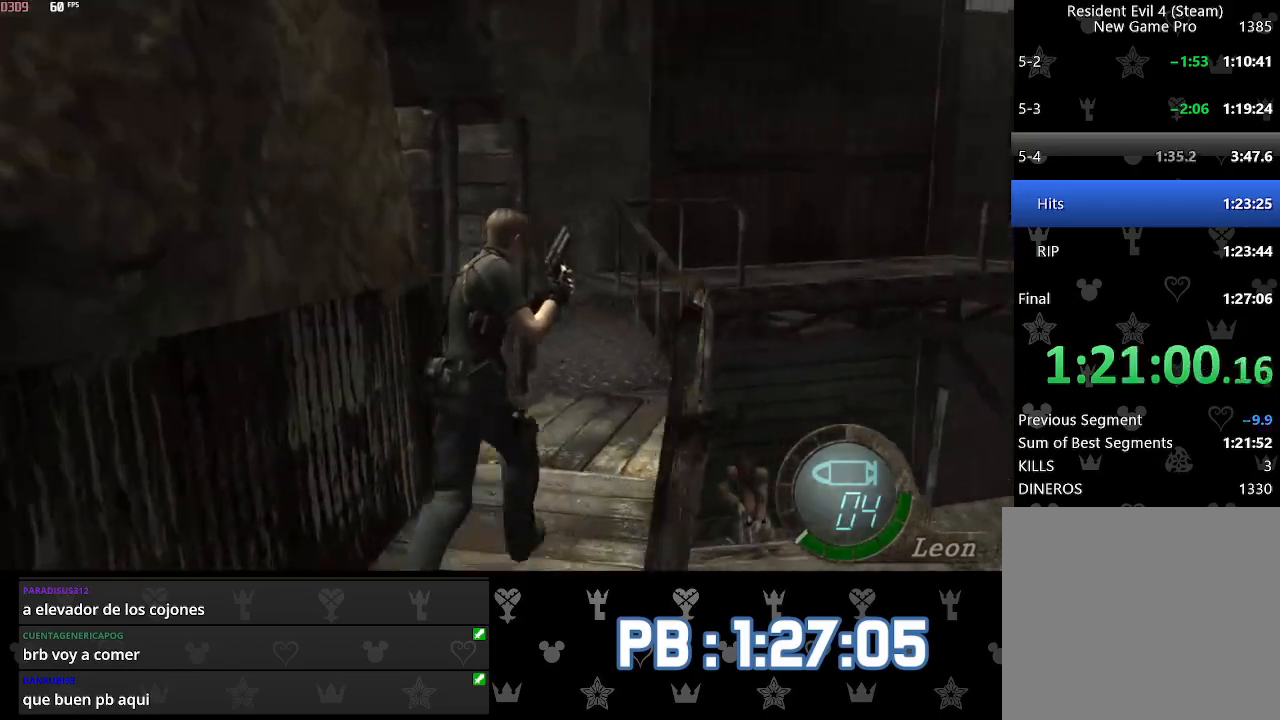
{"buttons": ["DPAD_RIGHT"], "left_stick": "up", "right_stick": "center", "events": []}